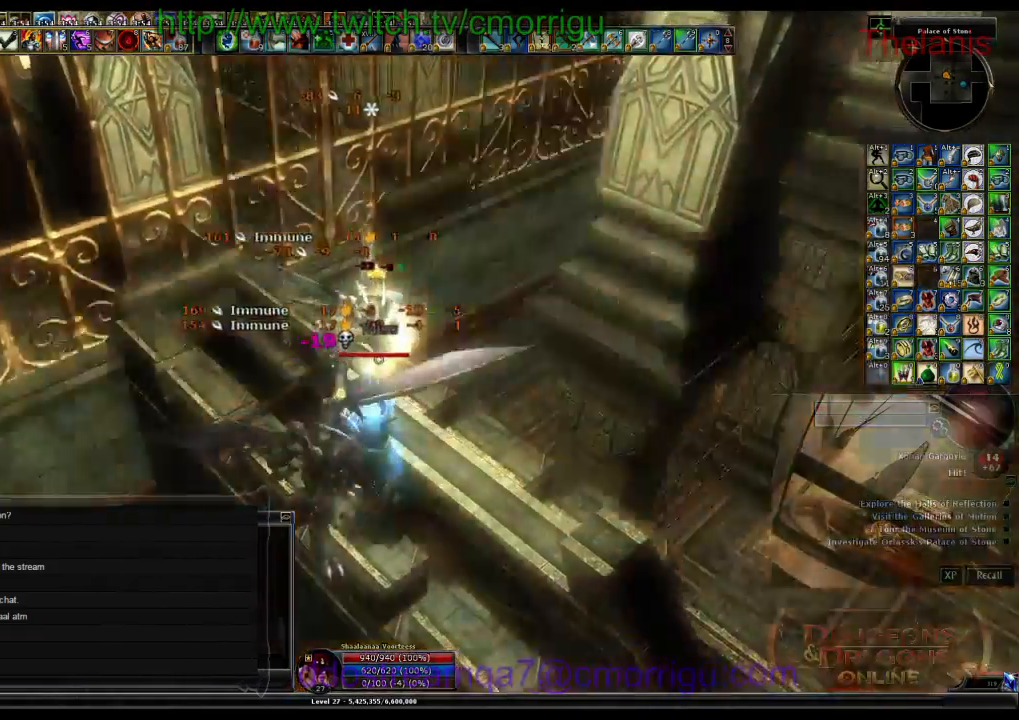
Gameplay with keyboard; each line is a JSON object with the keys held at the frame after it. "events" lists presses ("down") and releases ("up") of ".", "/", "0", "1", "2", "3", "4", "5", "6", "7", "8", "9", "a", "b", "backslash", "backspace", "c", "caps_lock", "comma", "ctrl_l", "ctrl_r", "d", "e", "equals", "escape", "f", "f1", "f10", "f11", "f12", "f2", "f3", "f4", "f5", "f6", "f7", "f8", "f9", "g", "h", "i", "j", "k", "l", "lbracket", "m", "minus", "n", "o", "p", "q", "quote", "r", "rbracket", "return", "s", "semicolon", "shift_l", "shift_r", "space", "t", "tab", "tilde", "u", "v", "w", "x", "y" and "z" between this image and that frame as [ms after this image, input, new state], when the widget could be followed in between. No other keys are recorded. Mouse input is not recorded.
{"keys": [], "events": [[133, "2", "down"], [366, "2", "up"]]}
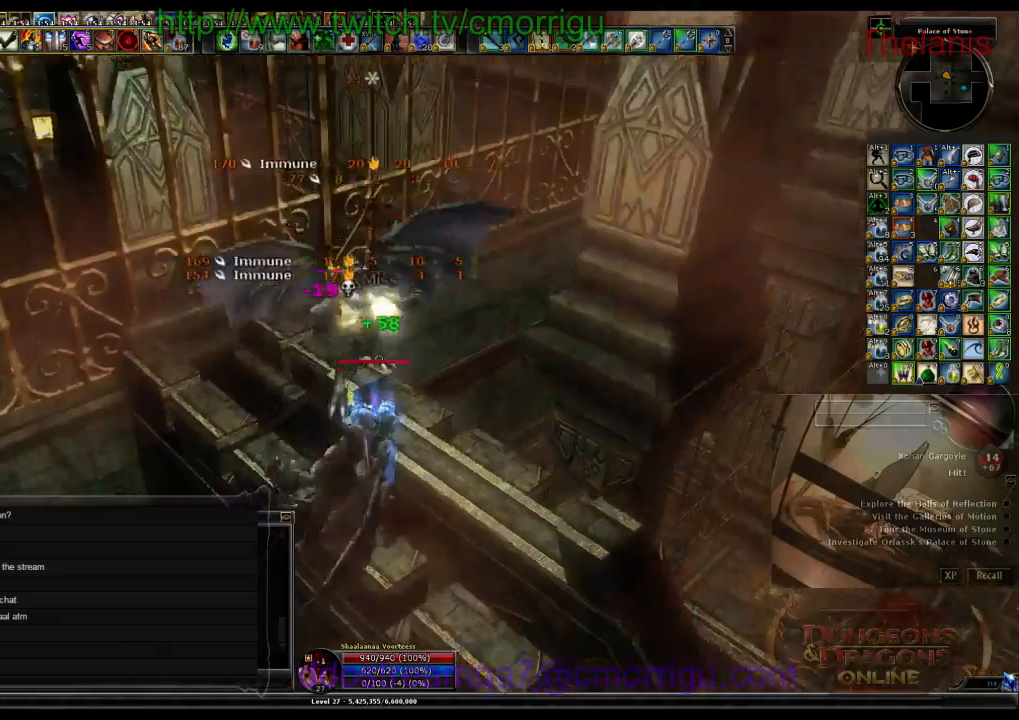
{"keys": [], "events": []}
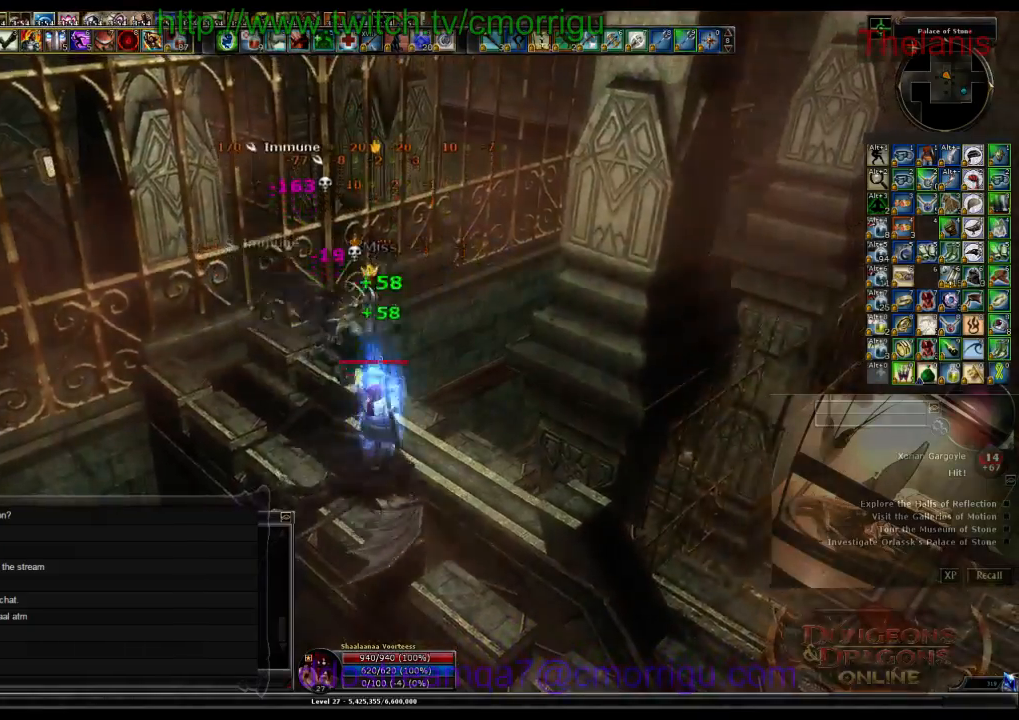
{"keys": [], "events": [[33, "1", "down"], [300, "1", "up"]]}
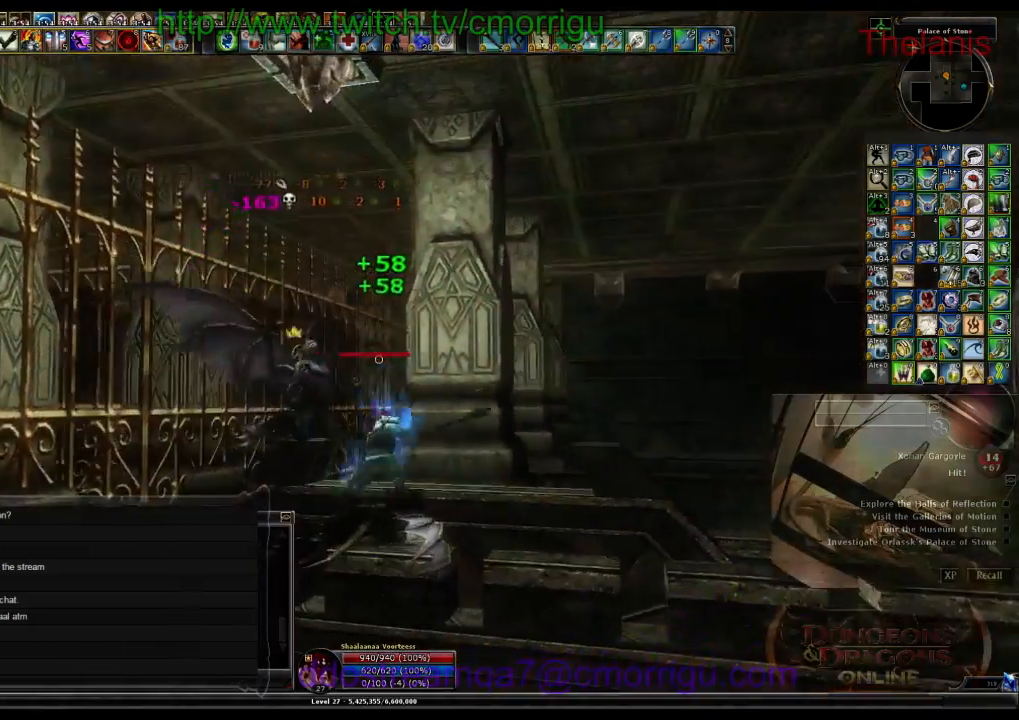
{"keys": ["2"], "events": [[466, "2", "down"]]}
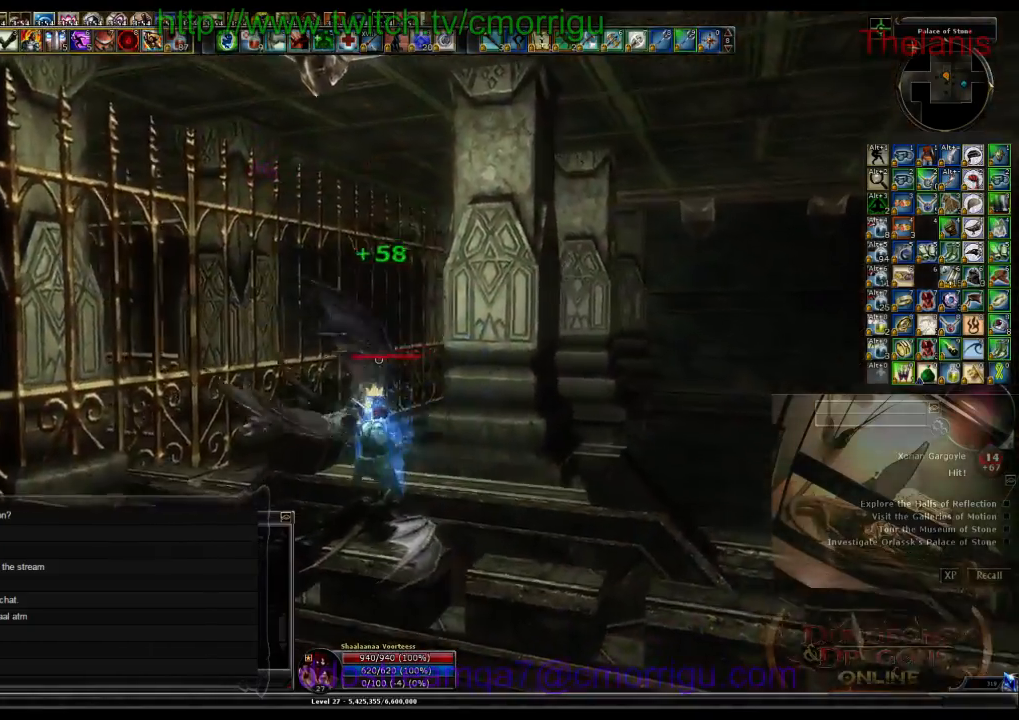
{"keys": [], "events": [[166, "2", "up"]]}
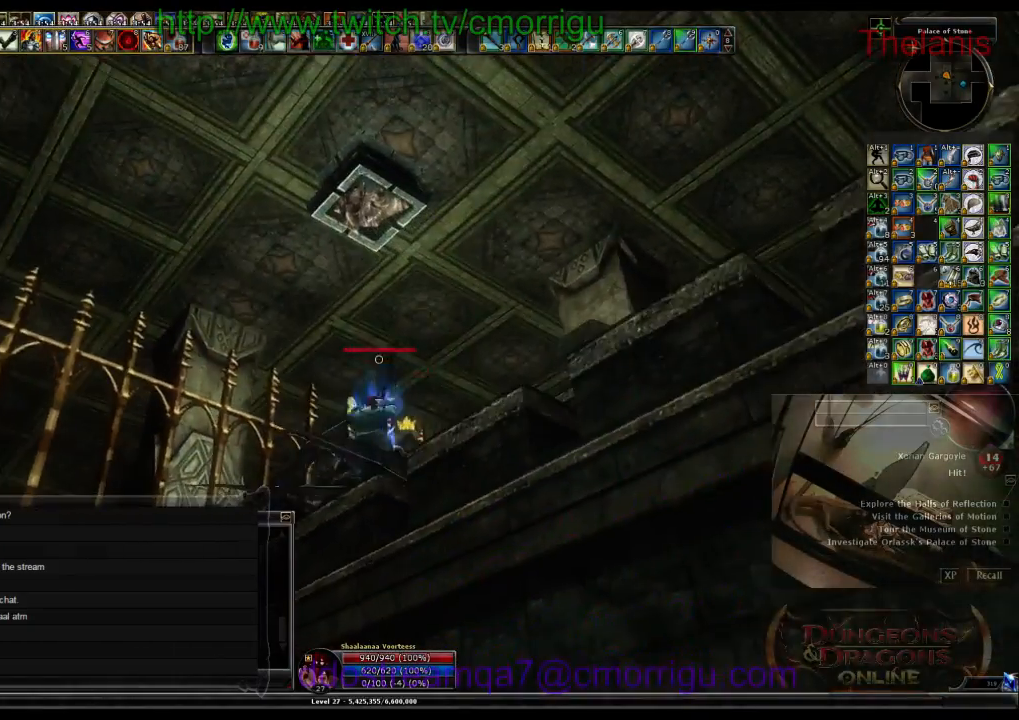
{"keys": [], "events": []}
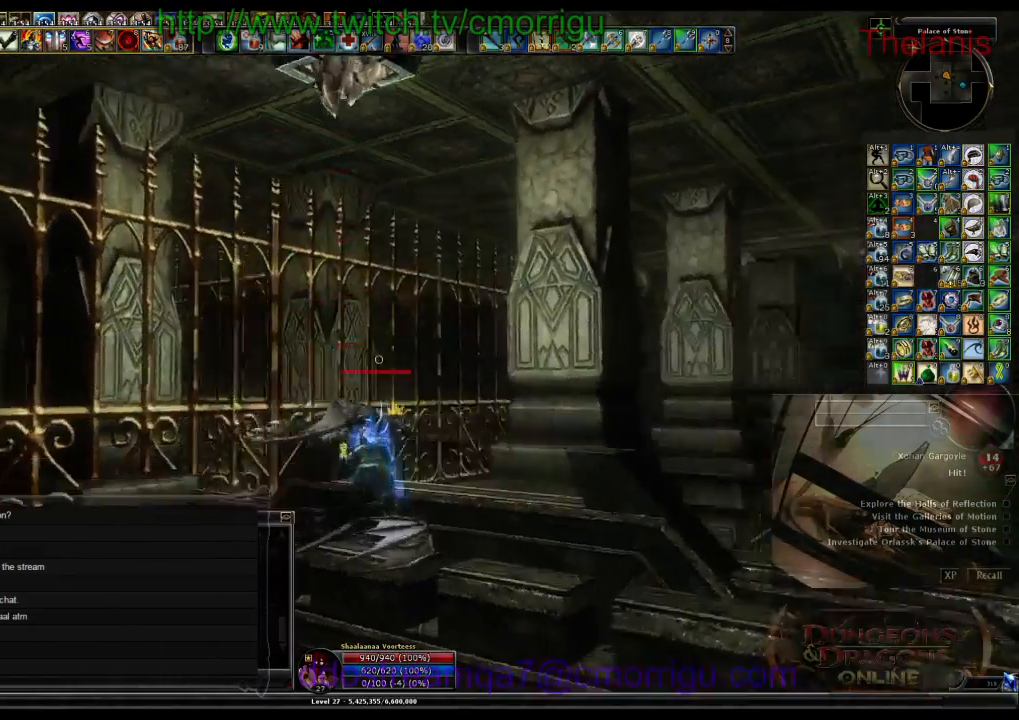
{"keys": [], "events": []}
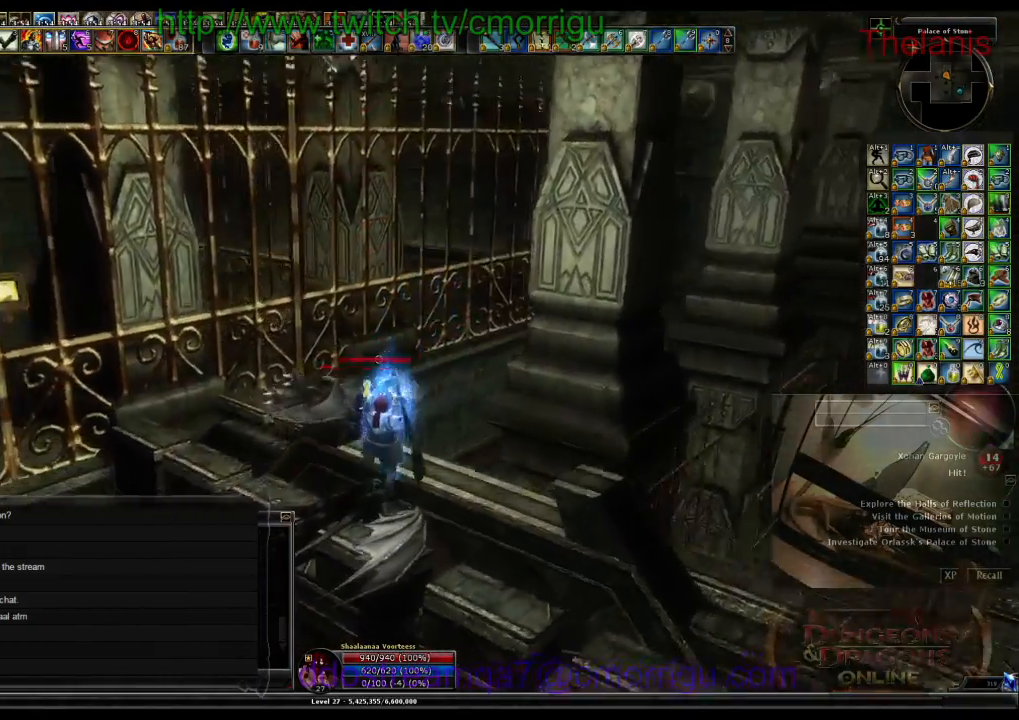
{"keys": [], "events": []}
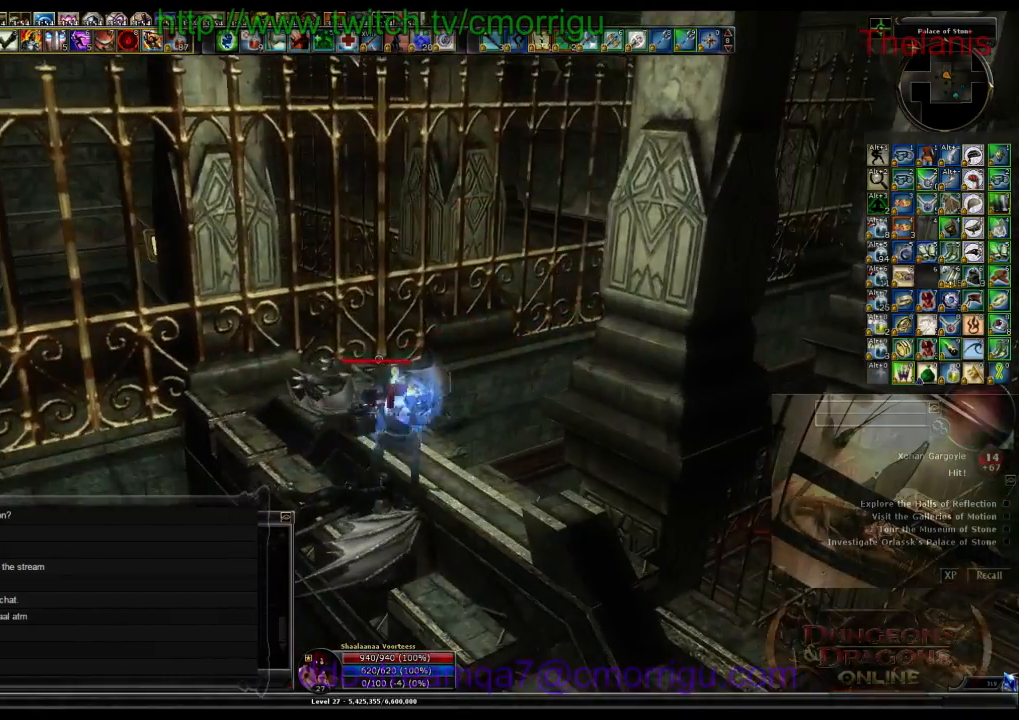
{"keys": [], "events": []}
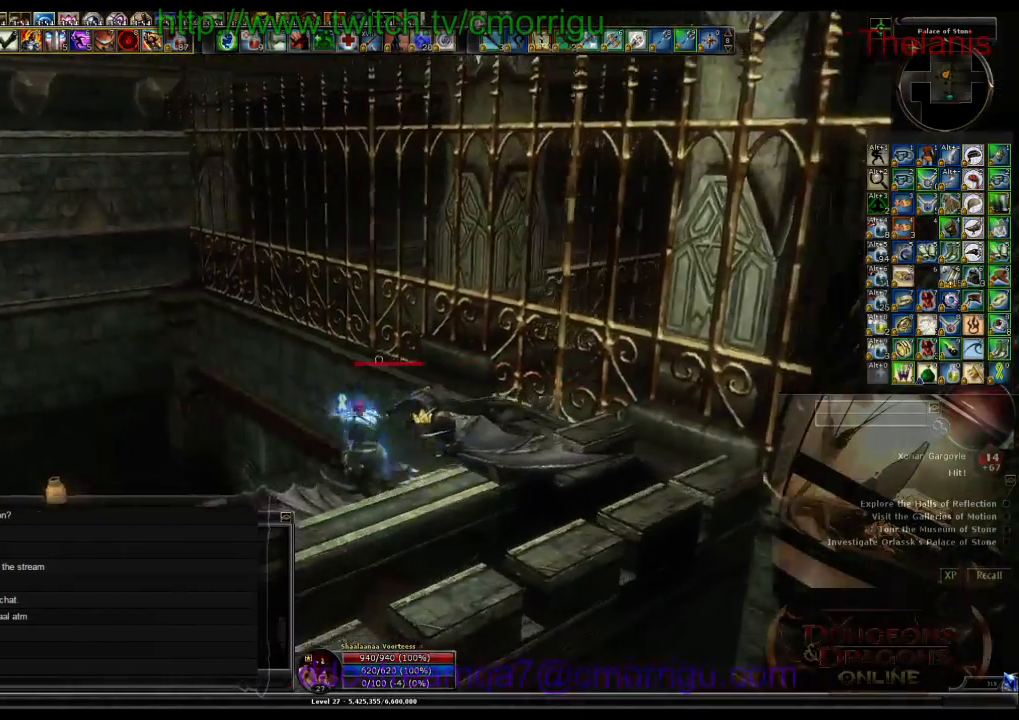
{"keys": [], "events": []}
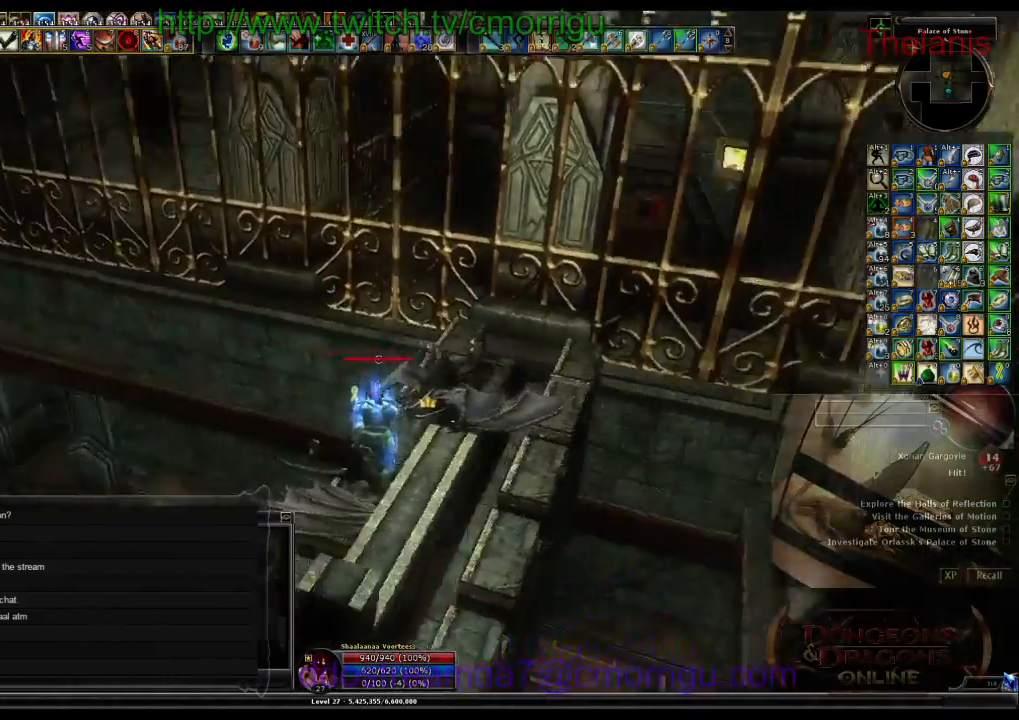
{"keys": [], "events": []}
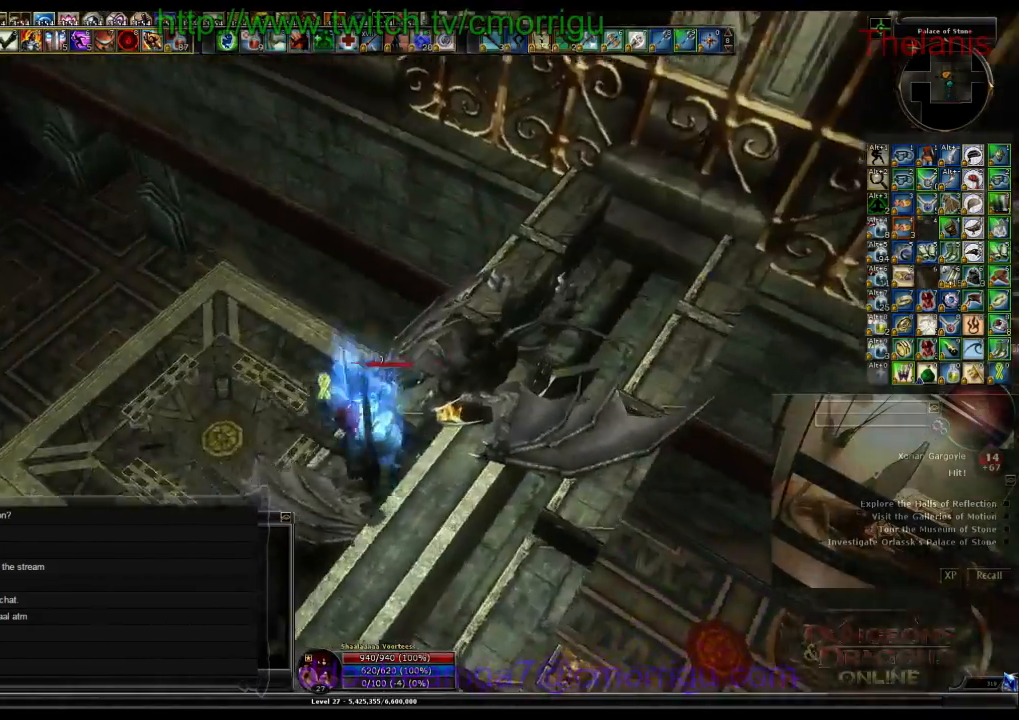
{"keys": ["a", "w"], "events": [[100, "a", "down"], [166, "w", "down"]]}
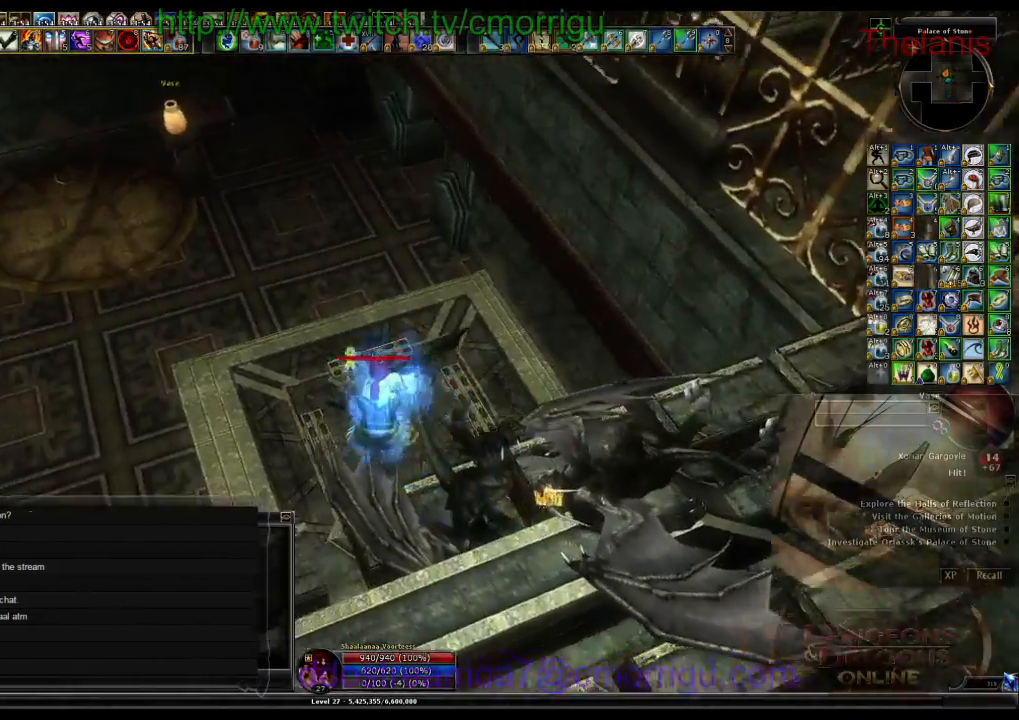
{"keys": ["a", "w"], "events": []}
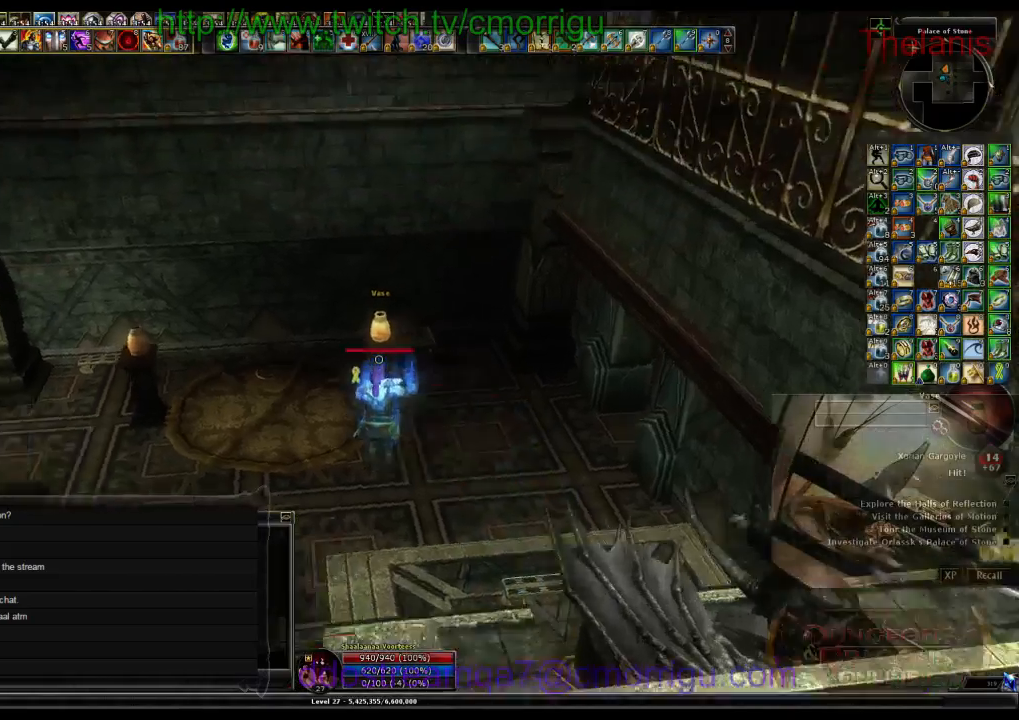
{"keys": ["w"], "events": [[266, "a", "up"]]}
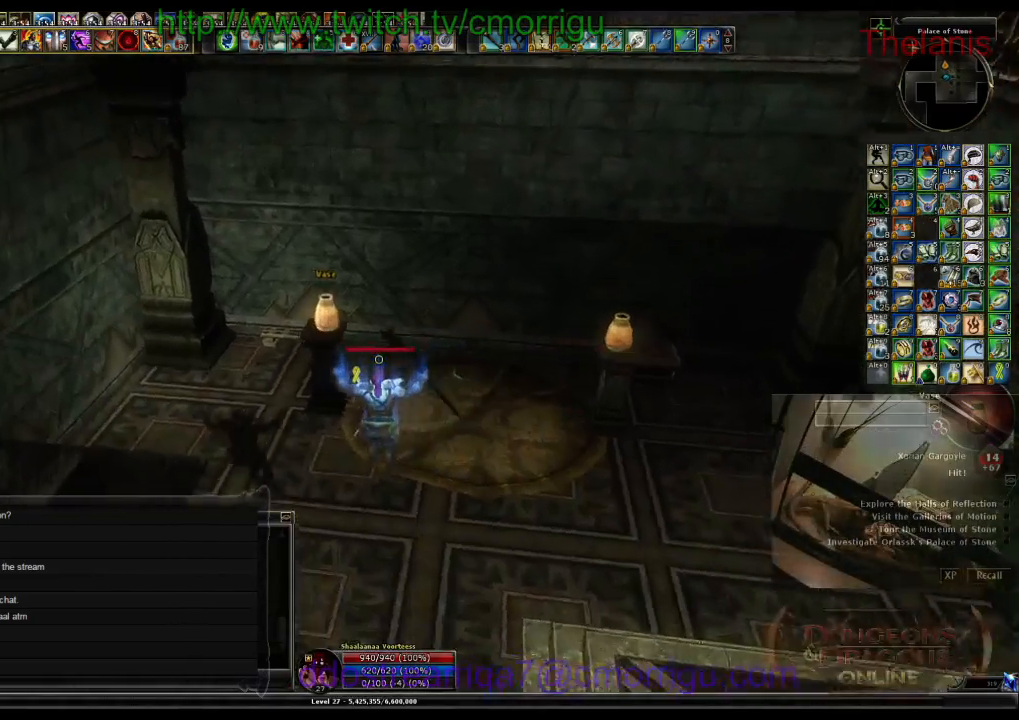
{"keys": ["w"], "events": []}
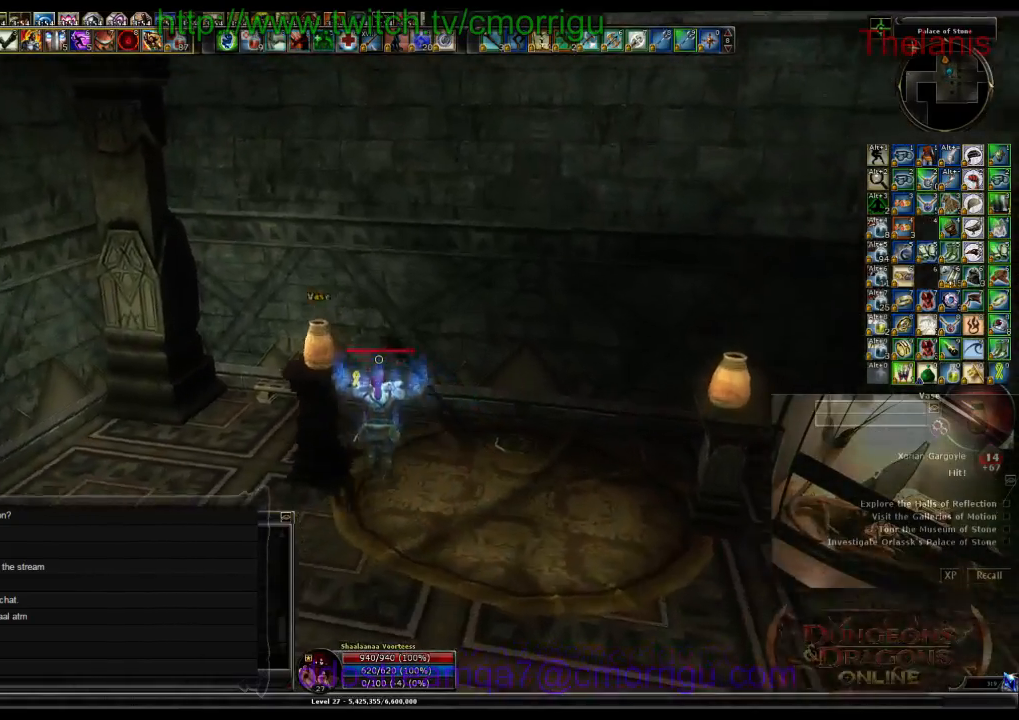
{"keys": [], "events": [[400, "w", "up"]]}
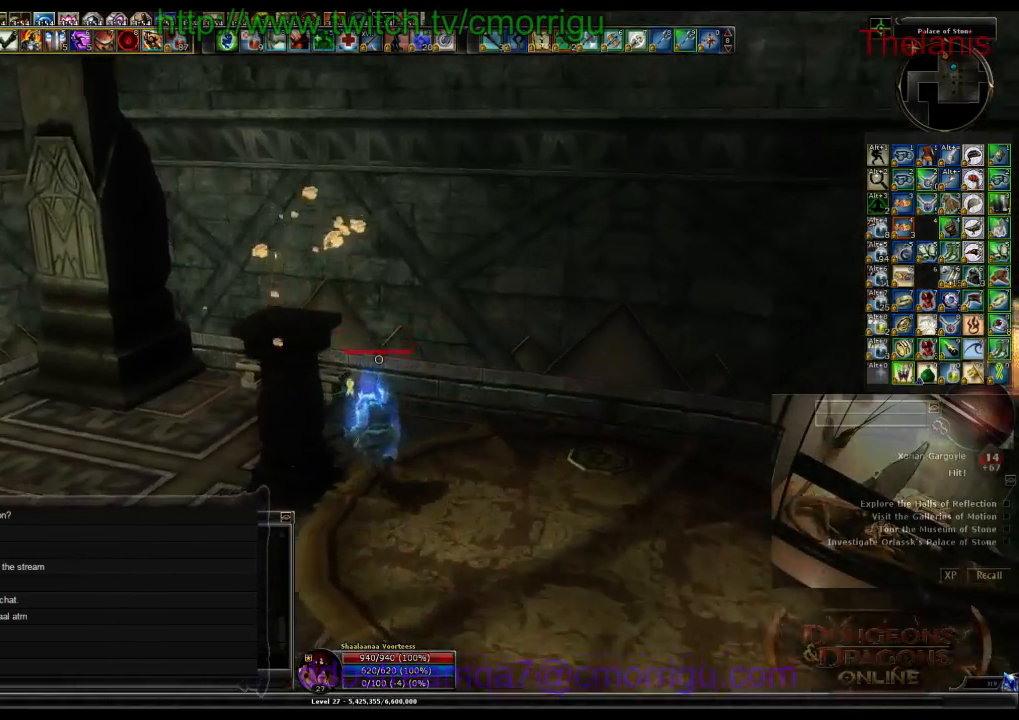
{"keys": ["d"], "events": [[433, "d", "down"]]}
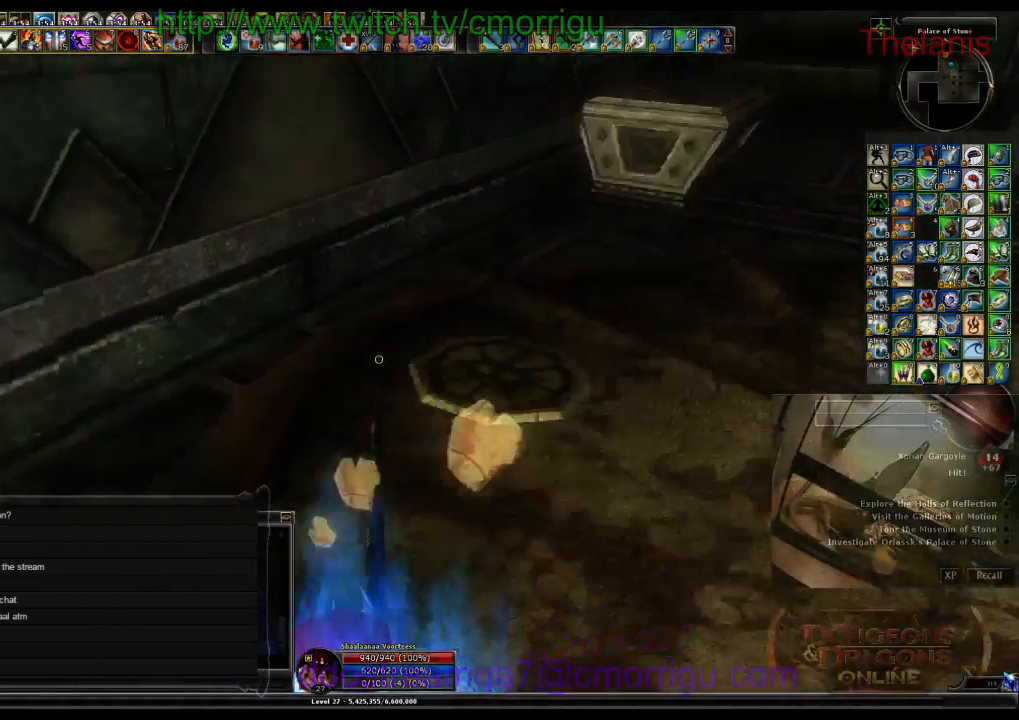
{"keys": ["w"], "events": [[200, "w", "down"], [300, "d", "up"]]}
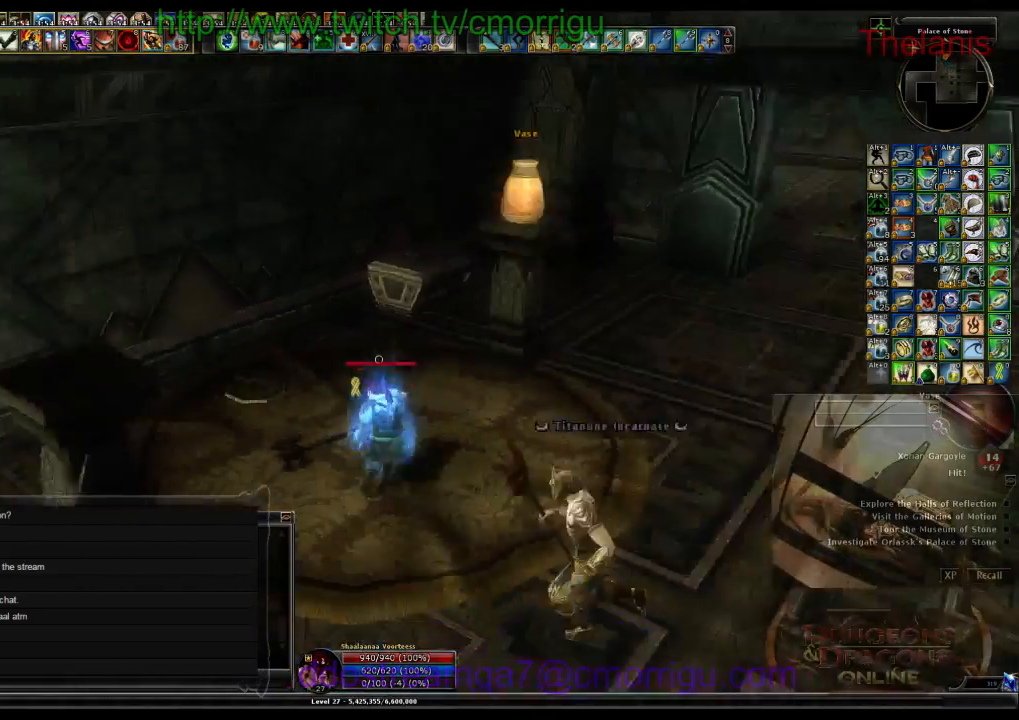
{"keys": [], "events": [[100, "w", "up"]]}
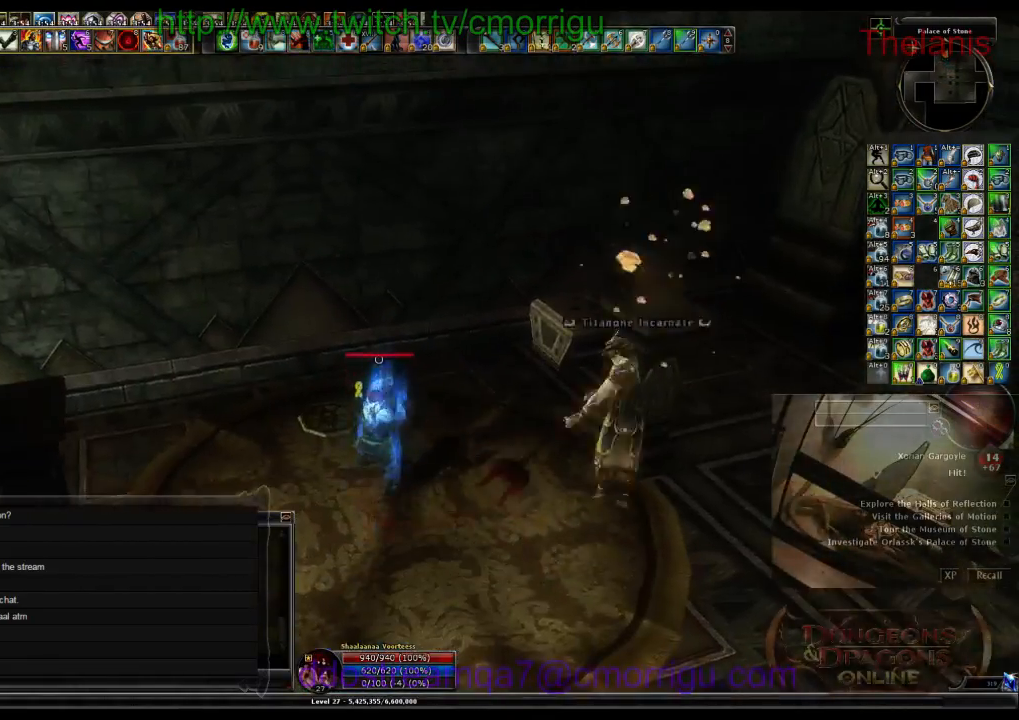
{"keys": ["w"], "events": [[33, "a", "down"], [233, "a", "up"], [266, "w", "down"]]}
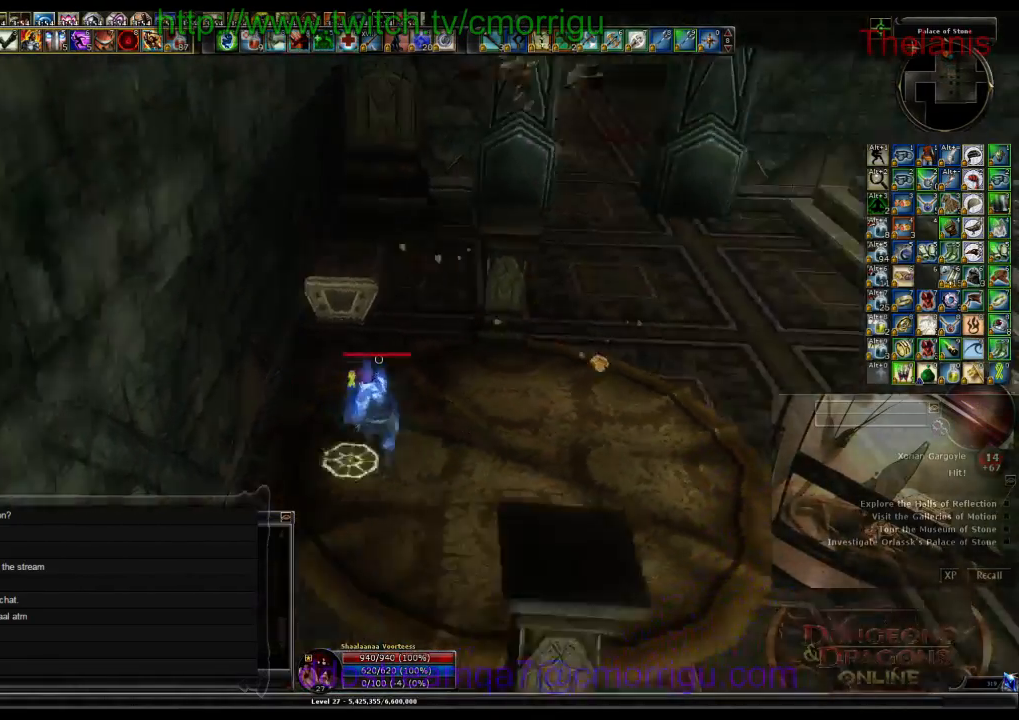
{"keys": ["w"], "events": []}
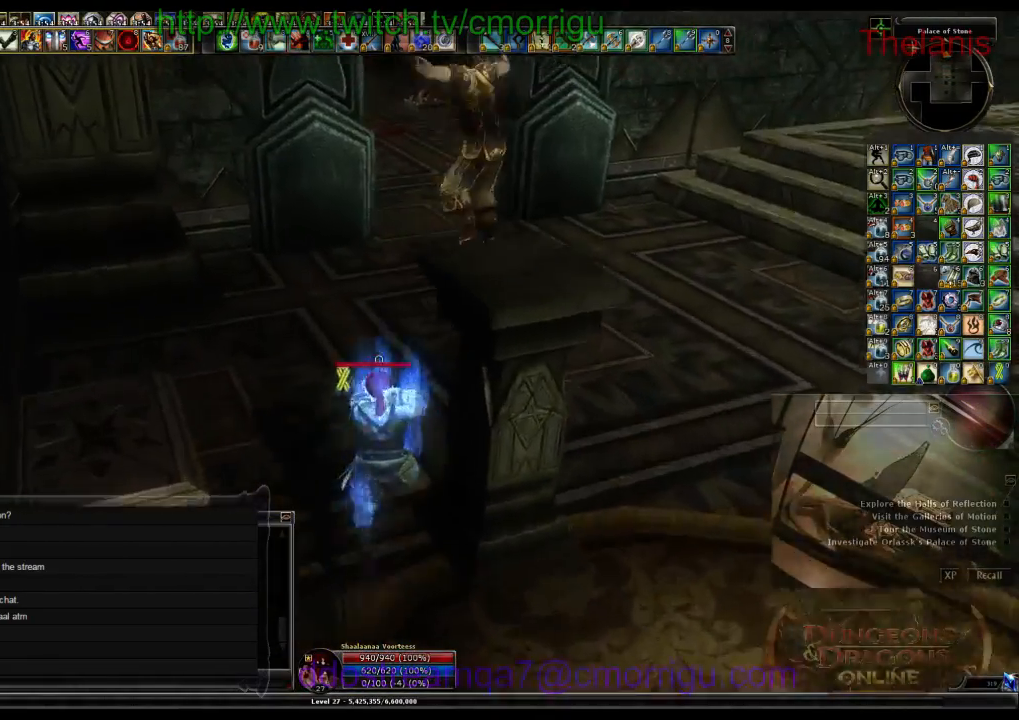
{"keys": ["w"], "events": []}
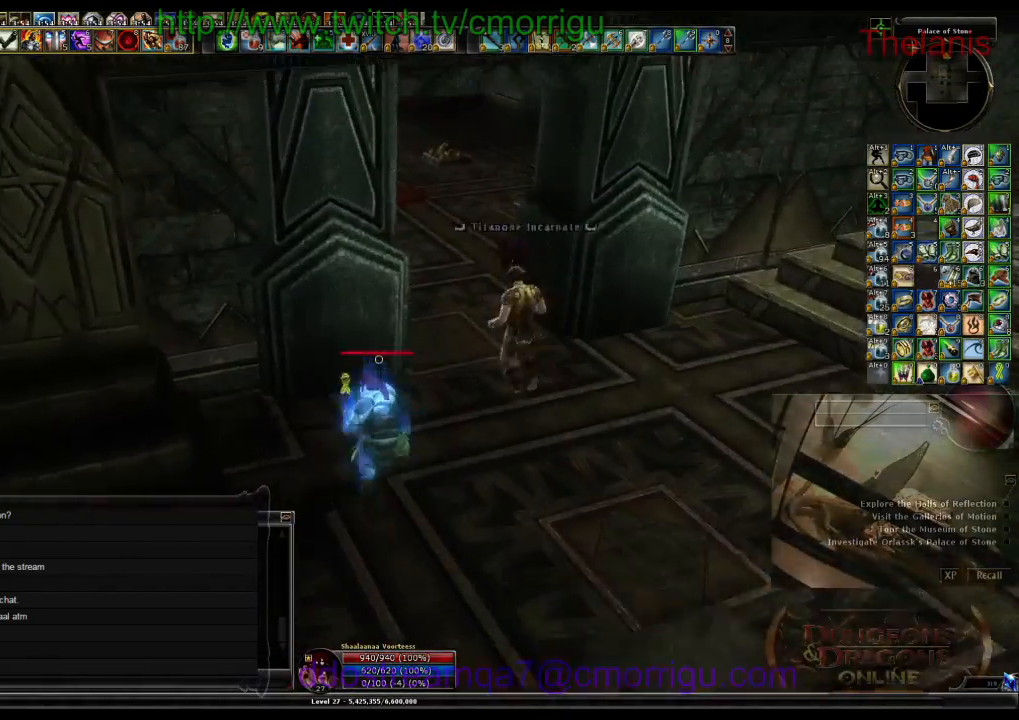
{"keys": ["w"], "events": [[100, "d", "down"], [500, "d", "up"]]}
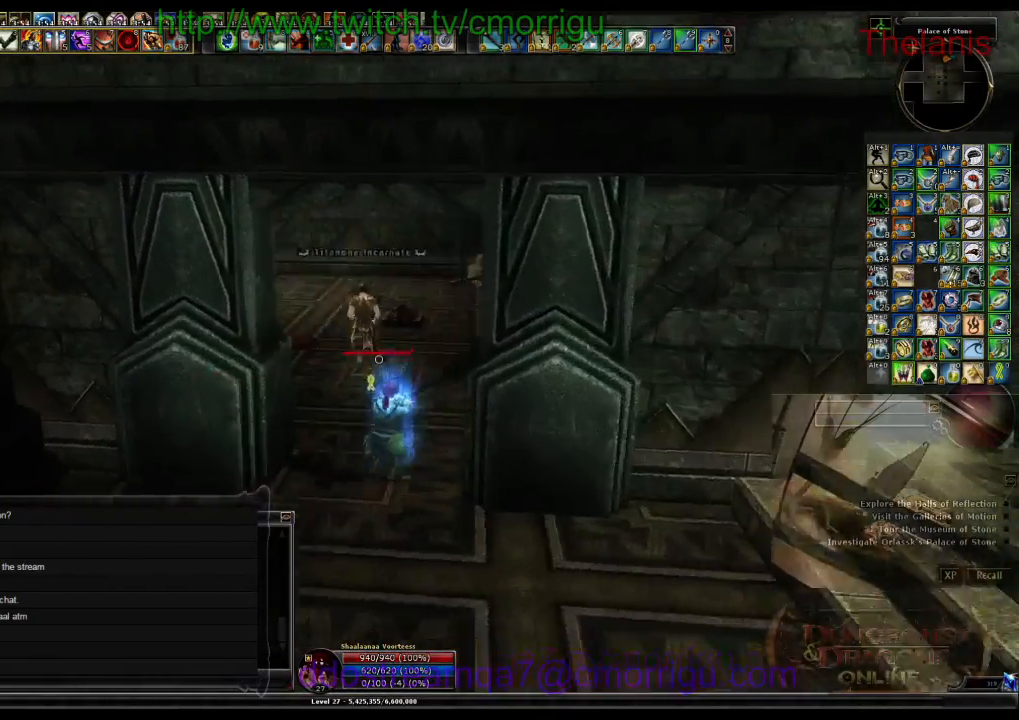
{"keys": [], "events": [[433, "w", "up"]]}
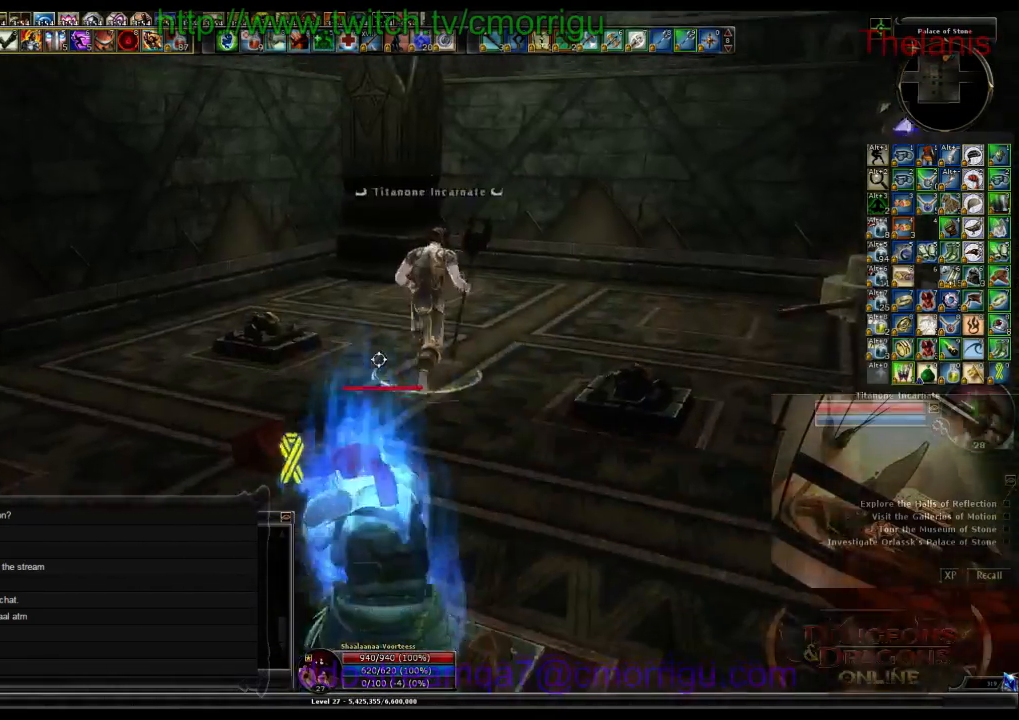
{"keys": [], "events": []}
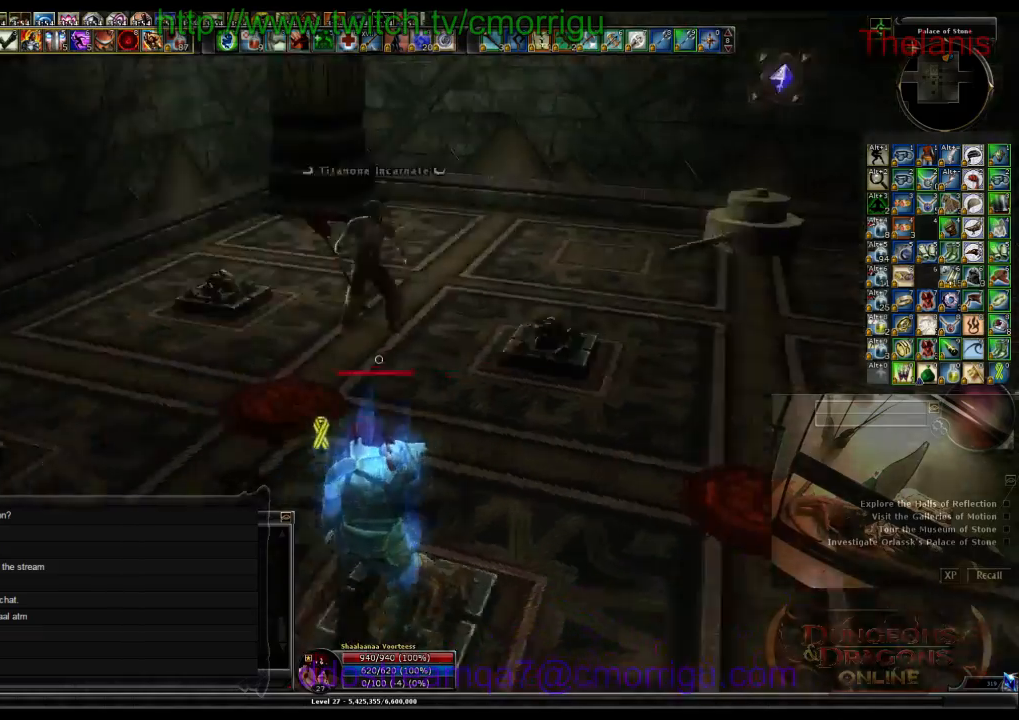
{"keys": [], "events": []}
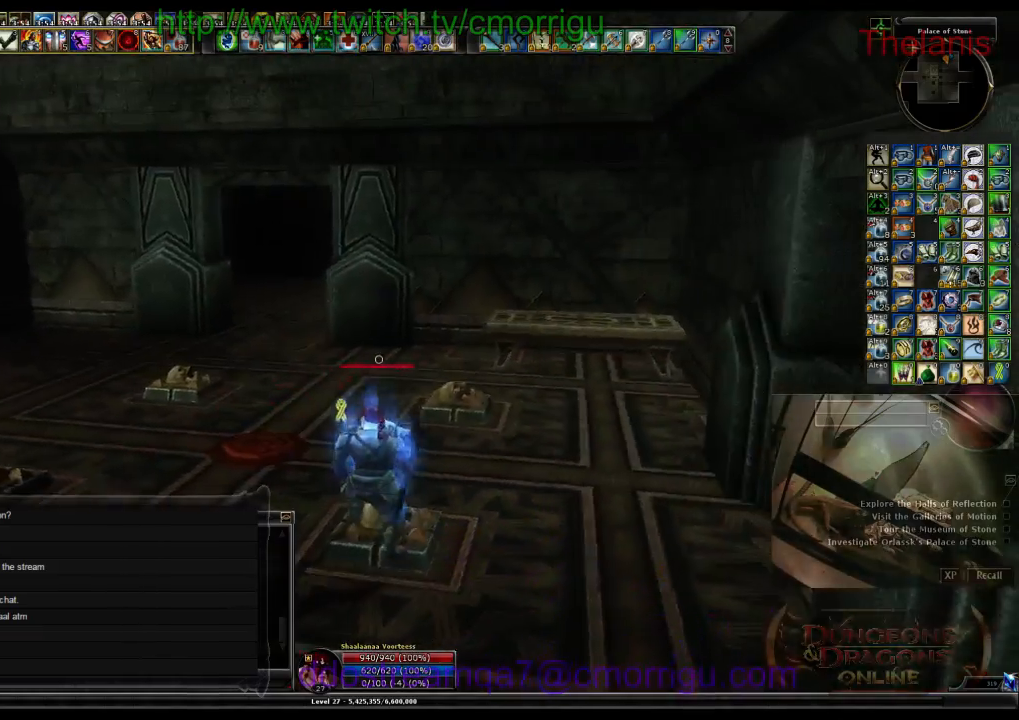
{"keys": [], "events": []}